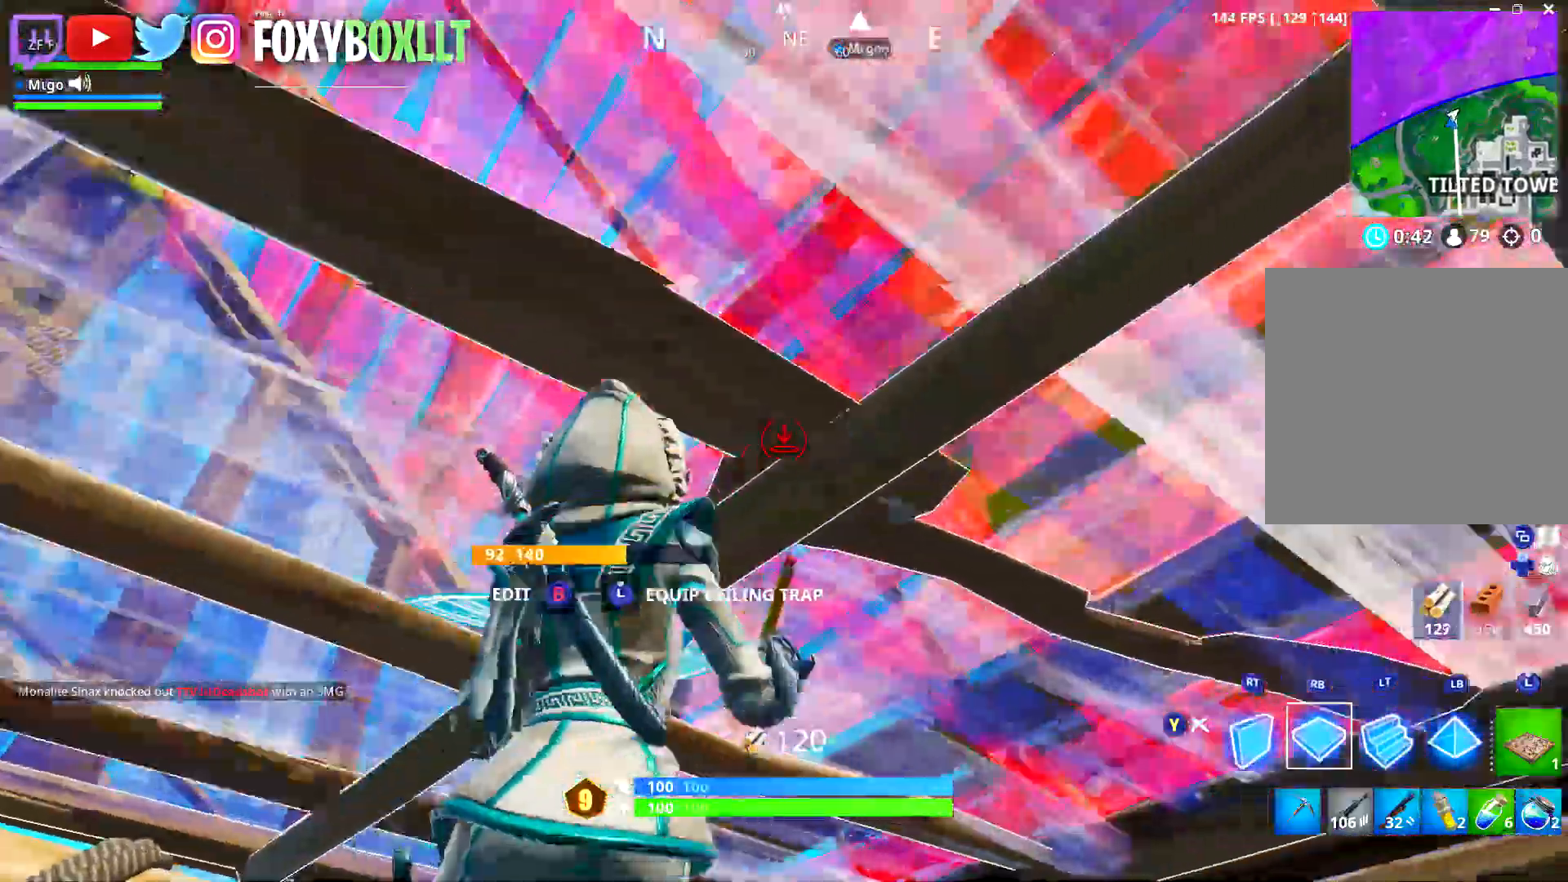
Gameplay with a controller (Xbox layout); each line is a JSON object with the inputs held at the frame after it. "events" lists button and stick changes between this image and that frame as [ms after this image, input, new state], when the widget could be followed in between.
{"buttons": ["Y"], "left_stick": "left", "right_stick": "center", "events": [[67, "R1", "down"], [84, "left_stick", "up-right"], [84, "right_stick", "center"], [217, "left_stick", "up-left"], [217, "right_stick", "down-left"], [317, "left_stick", "left"], [334, "R1", "up"], [417, "right_stick", "center"], [467, "Y", "down"]]}
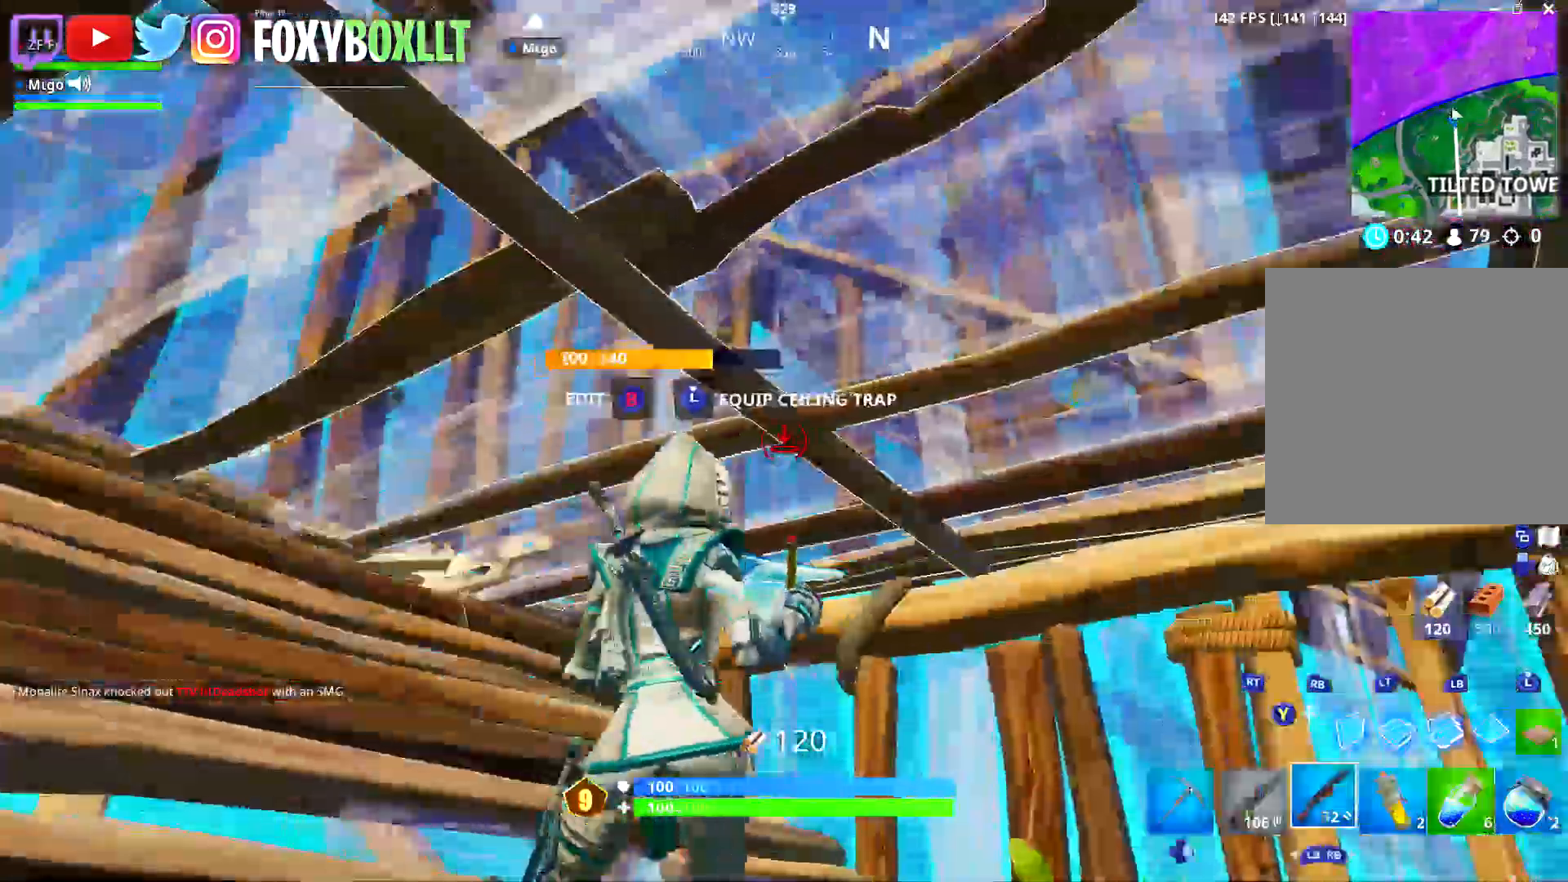
{"buttons": ["B", "R2"], "left_stick": "up", "right_stick": "up", "events": [[33, "Y", "up"], [66, "right_stick", "down-left"], [100, "left_stick", "down"], [267, "right_stick", "center"], [300, "left_stick", "up-left"], [333, "B", "down"], [350, "right_stick", "left"], [383, "left_stick", "up"], [400, "B", "up"], [433, "R2", "down"], [483, "right_stick", "up"], [500, "B", "down"]]}
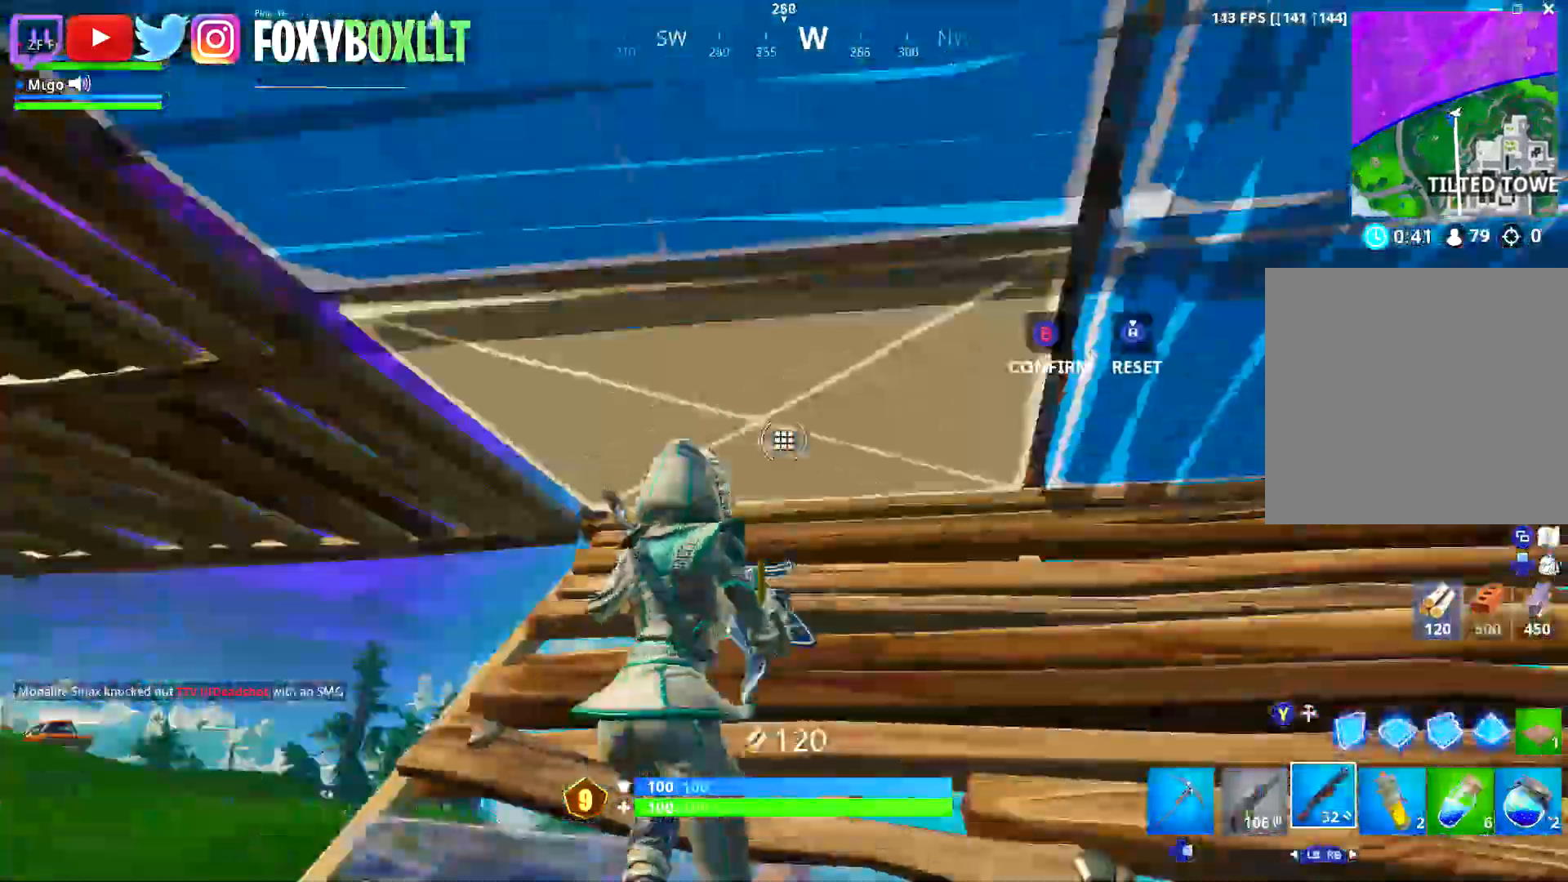
{"buttons": ["R2"], "left_stick": "right", "right_stick": "down-right"}
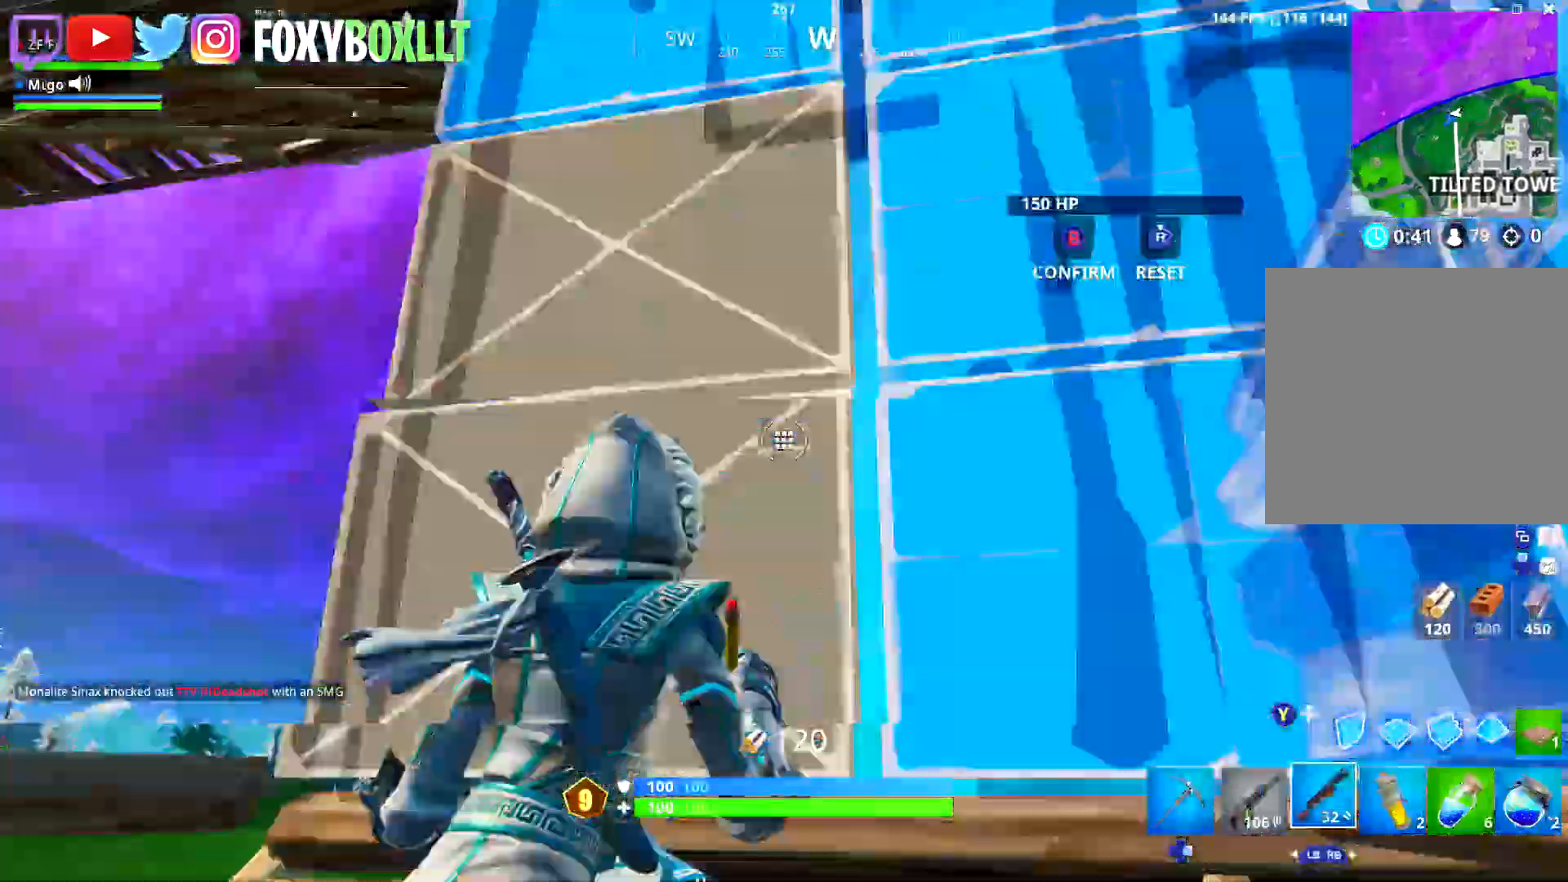
{"buttons": ["L2"], "left_stick": "up-left", "right_stick": "up"}
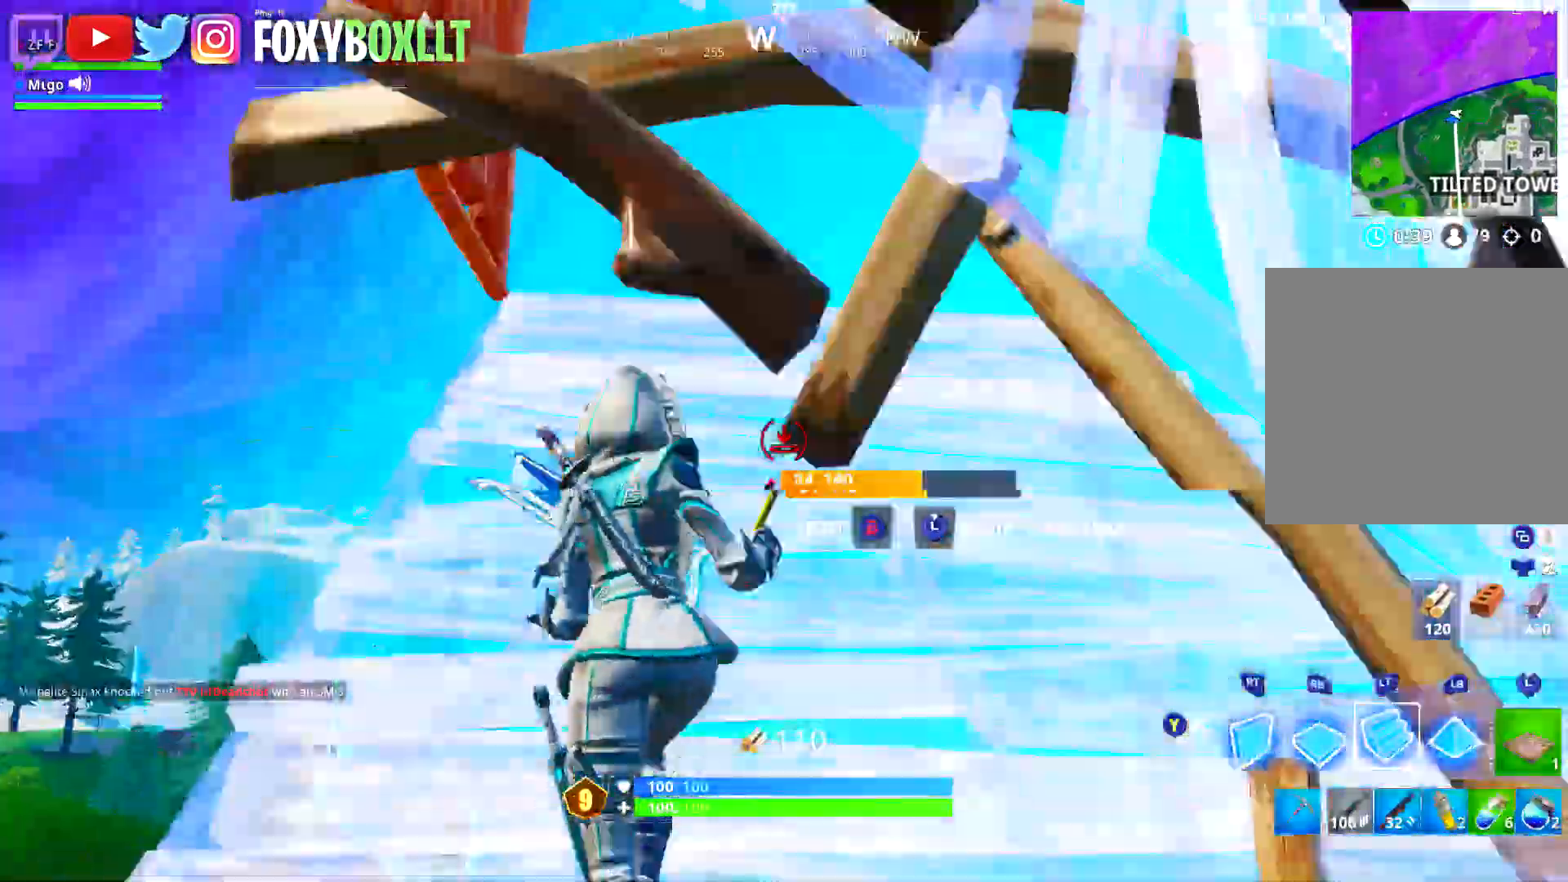
{"buttons": ["L2"], "left_stick": "up-left", "right_stick": "up", "events": [[134, "right_stick", "down"], [217, "left_stick", "up"], [217, "right_stick", "center"], [417, "left_stick", "up-left"], [467, "right_stick", "up"]]}
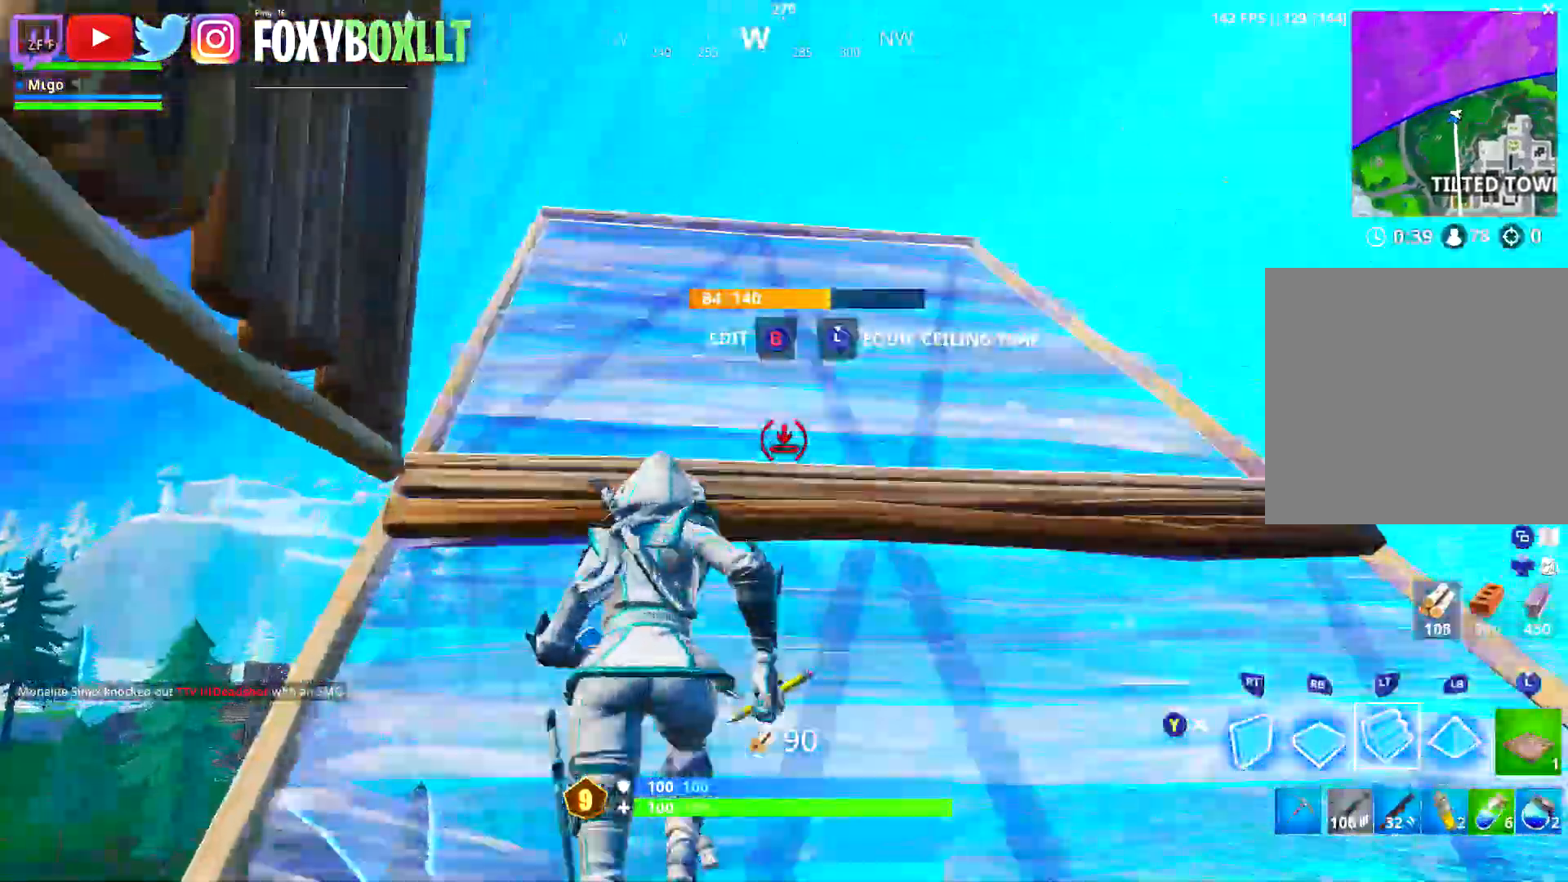
{"buttons": [], "left_stick": "up-left", "right_stick": "center", "events": [[33, "right_stick", "center"], [83, "L2", "up"], [300, "right_stick", "right"], [467, "right_stick", "center"]]}
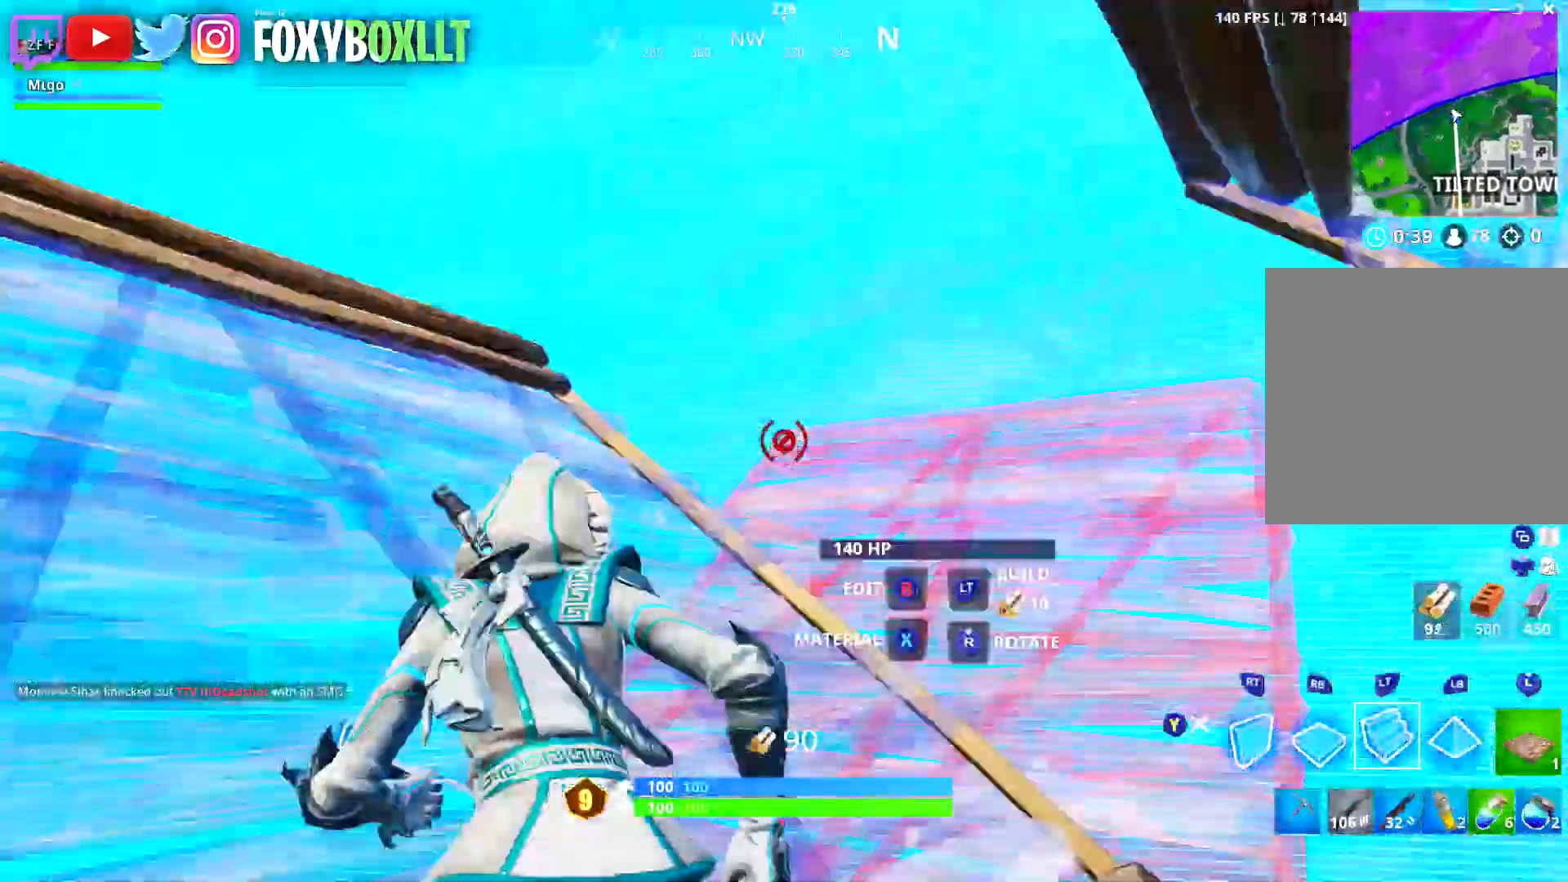
{"buttons": ["R2"], "left_stick": "down-left", "right_stick": "down"}
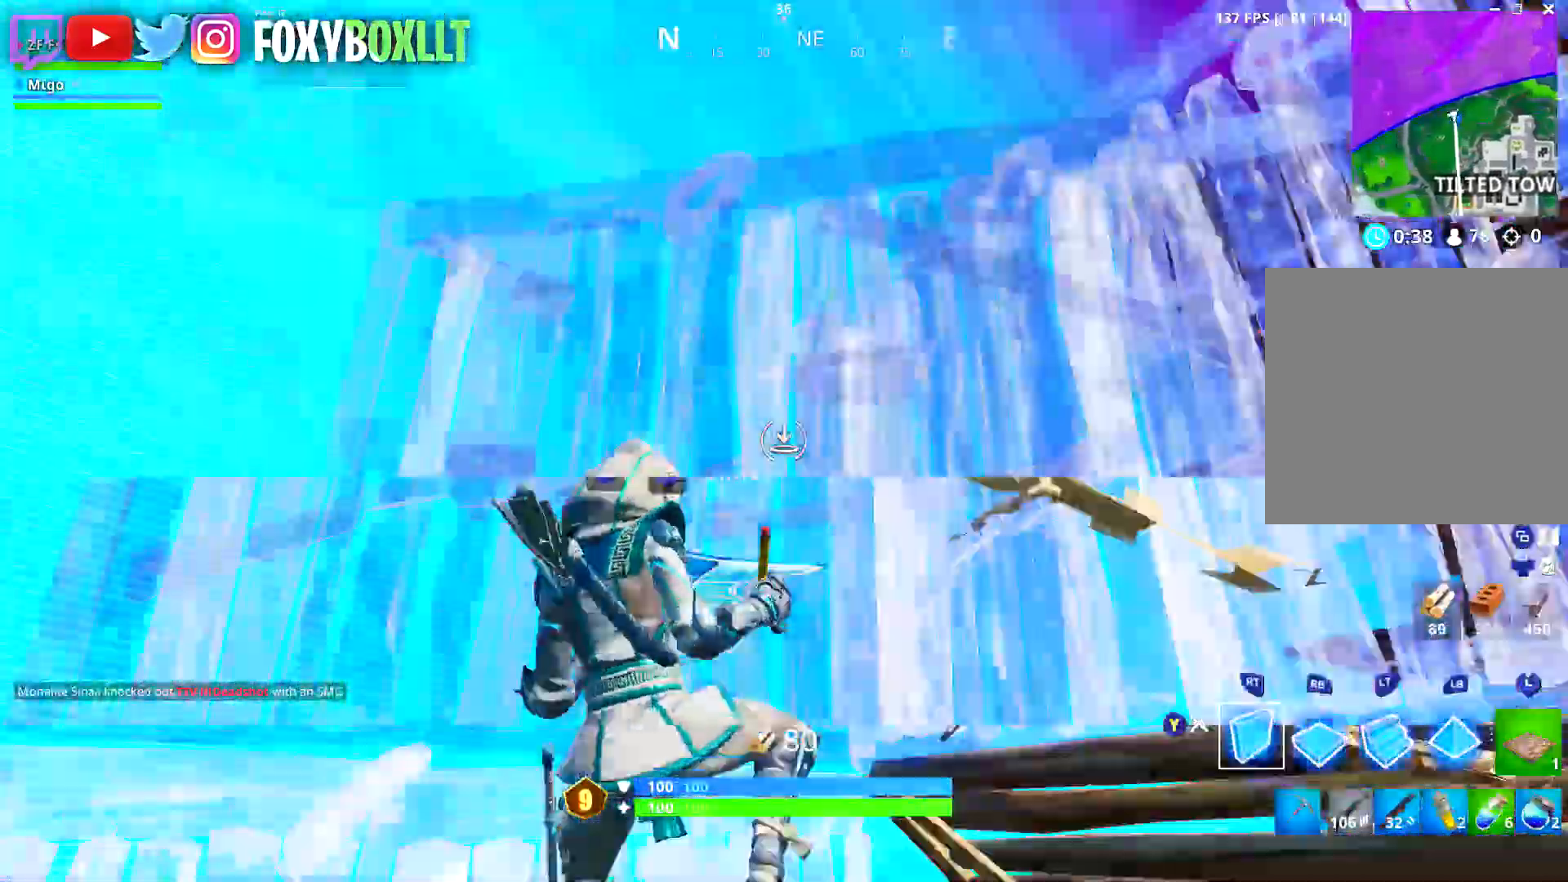
{"buttons": ["L2"], "left_stick": "up", "right_stick": "up-right", "events": [[50, "left_stick", "up-left"], [117, "A", "down"], [117, "right_stick", "center"], [233, "A", "up"], [367, "L2", "down"], [367, "right_stick", "up-right"], [417, "left_stick", "up"], [434, "R2", "up"]]}
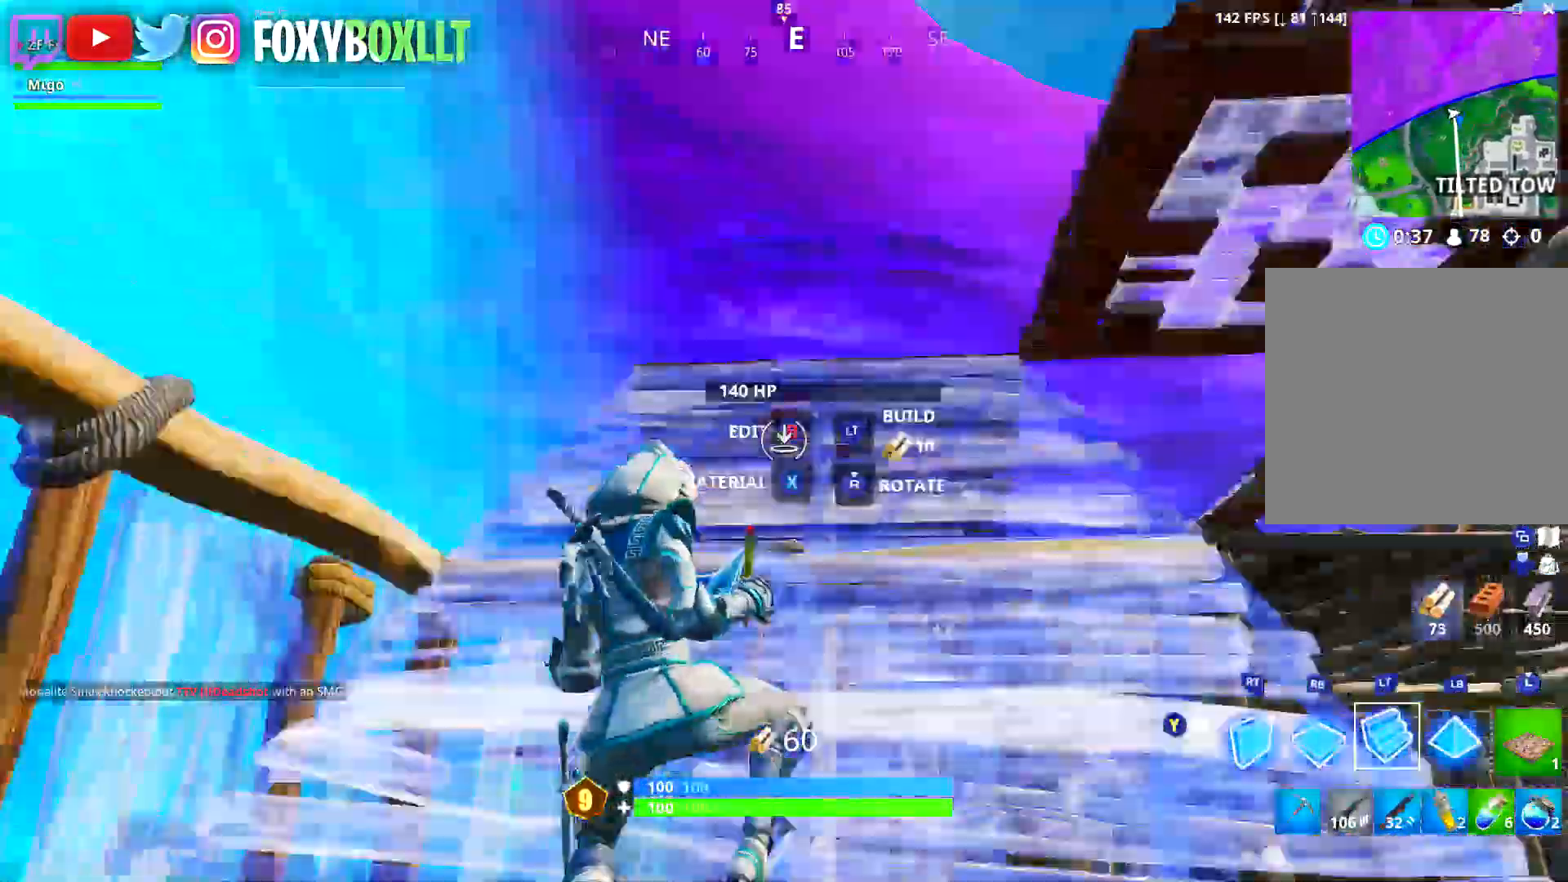
{"buttons": [], "left_stick": "up-right", "right_stick": "right"}
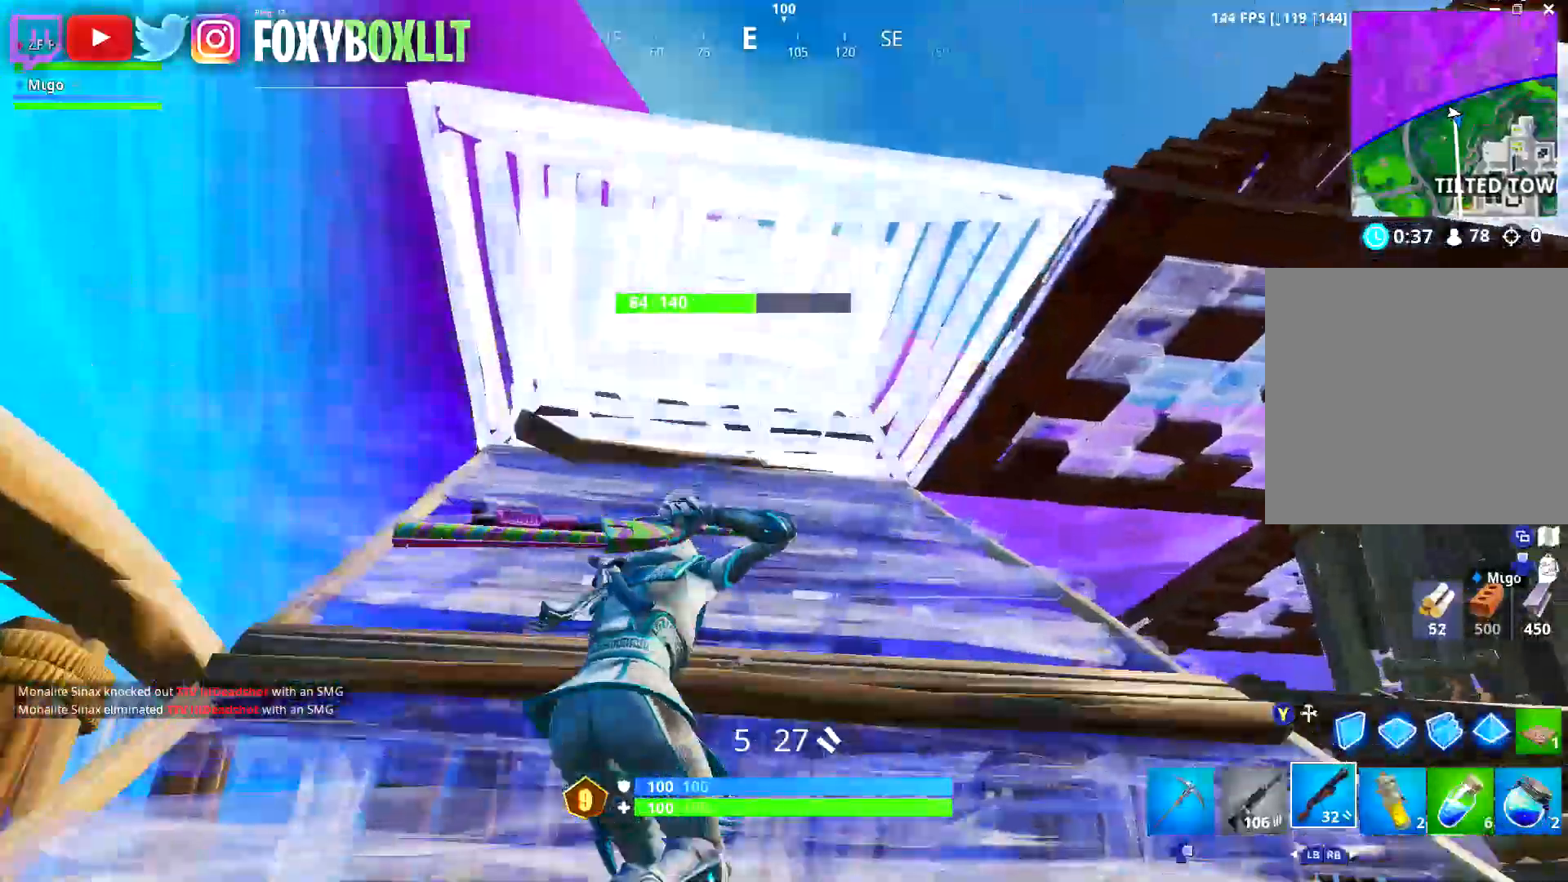
{"buttons": ["R2"], "left_stick": "up-left", "right_stick": "down", "events": [[83, "left_stick", "up-left"], [167, "right_stick", "center"], [217, "Y", "down"], [284, "B", "down"], [284, "Y", "up"], [367, "right_stick", "down"], [467, "R2", "down"], [500, "B", "up"]]}
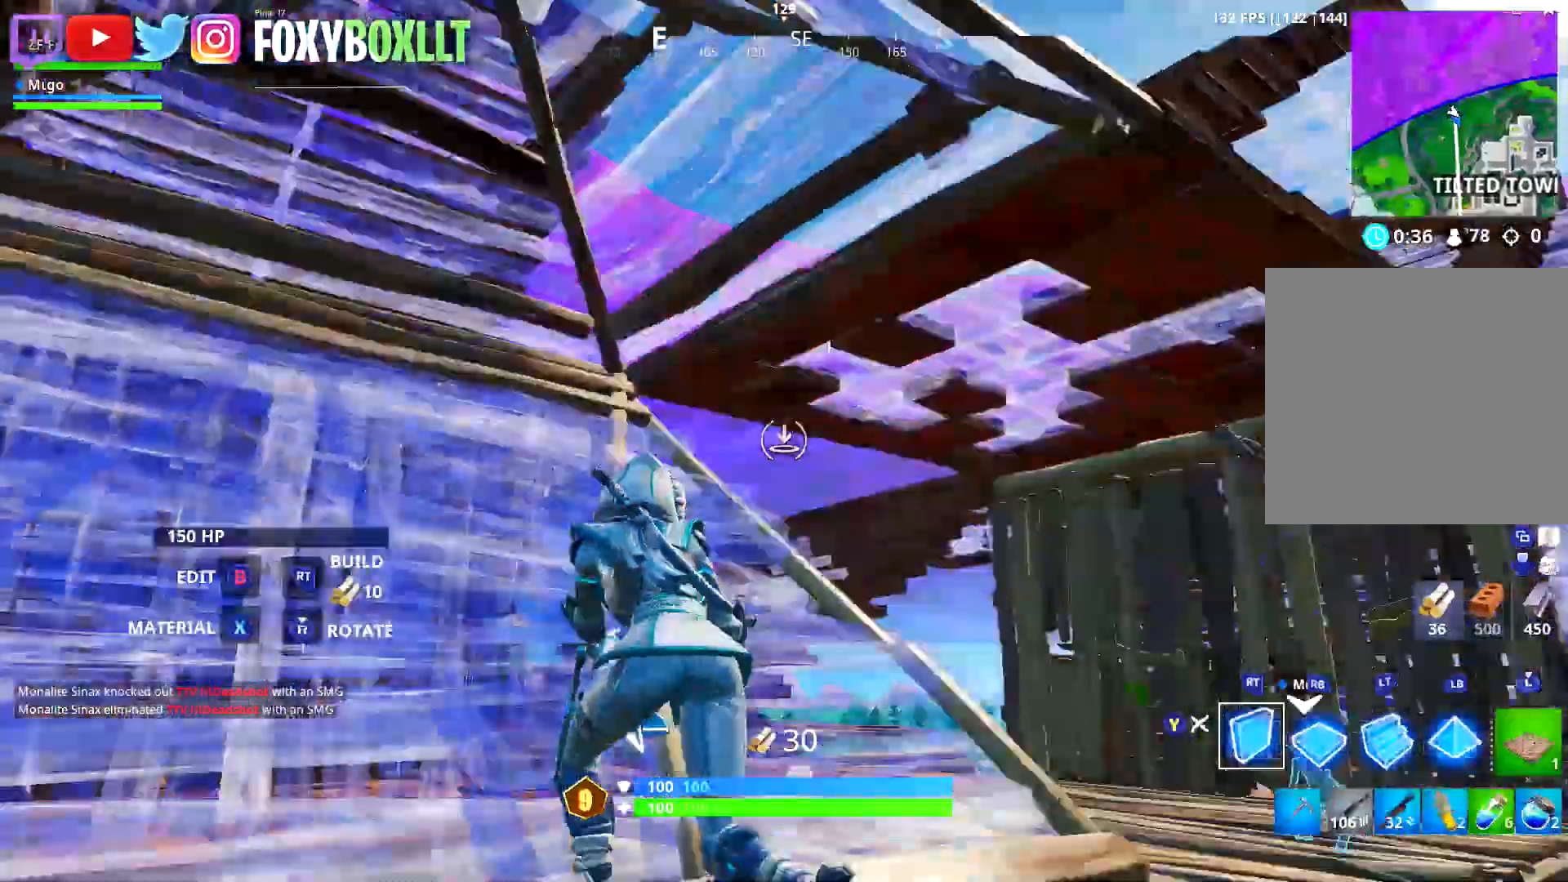
{"buttons": [], "left_stick": "left", "right_stick": "right", "events": [[117, "right_stick", "down-right"], [351, "right_stick", "right"], [468, "R2", "up"], [501, "left_stick", "left"]]}
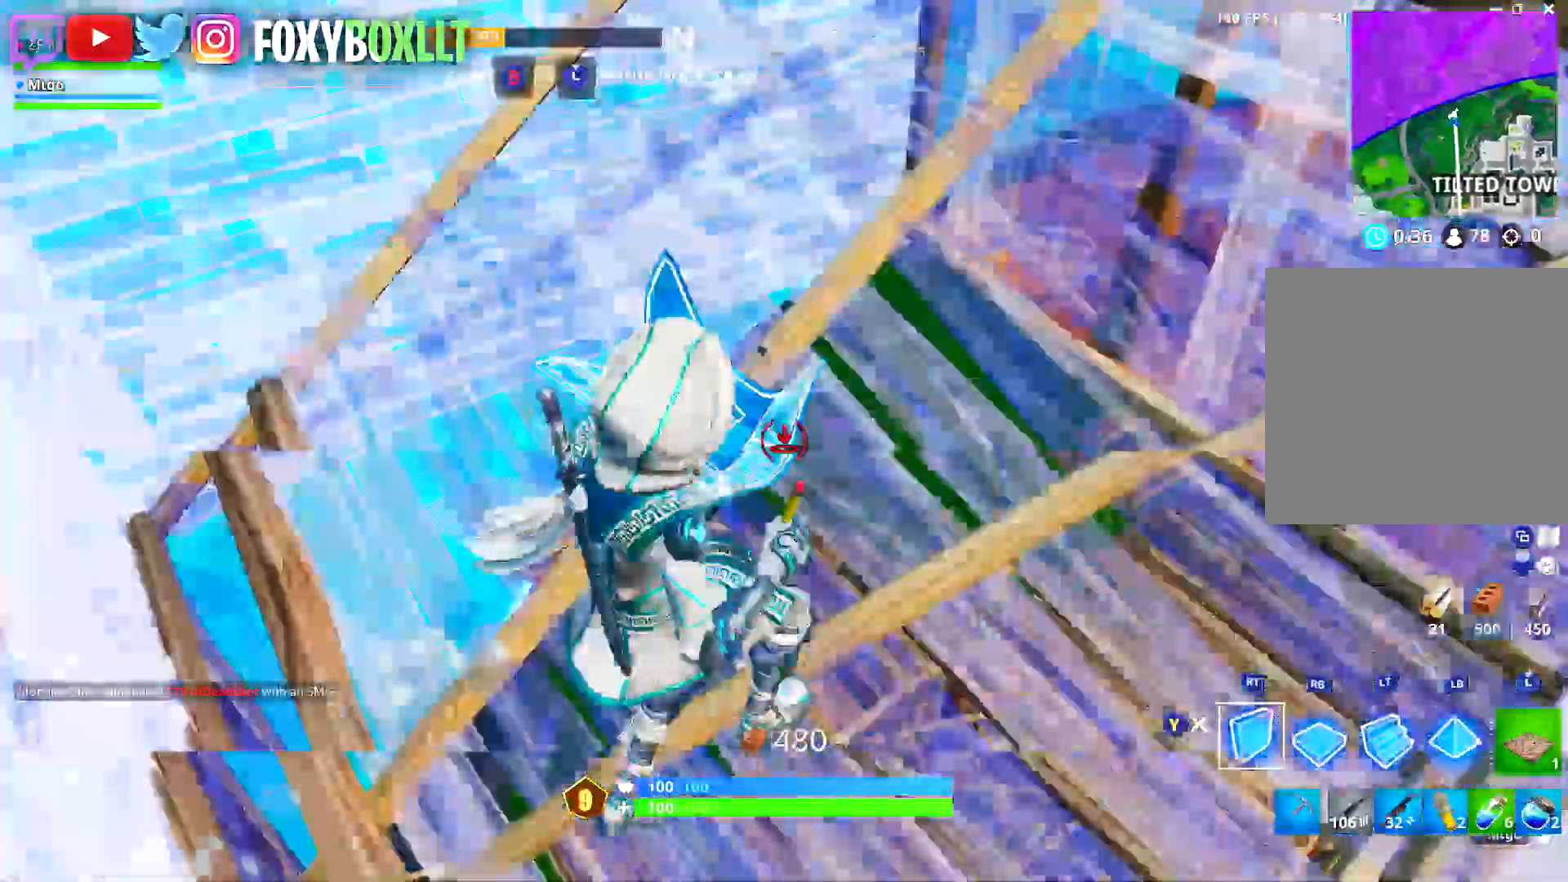
{"buttons": [], "left_stick": "down", "right_stick": "down"}
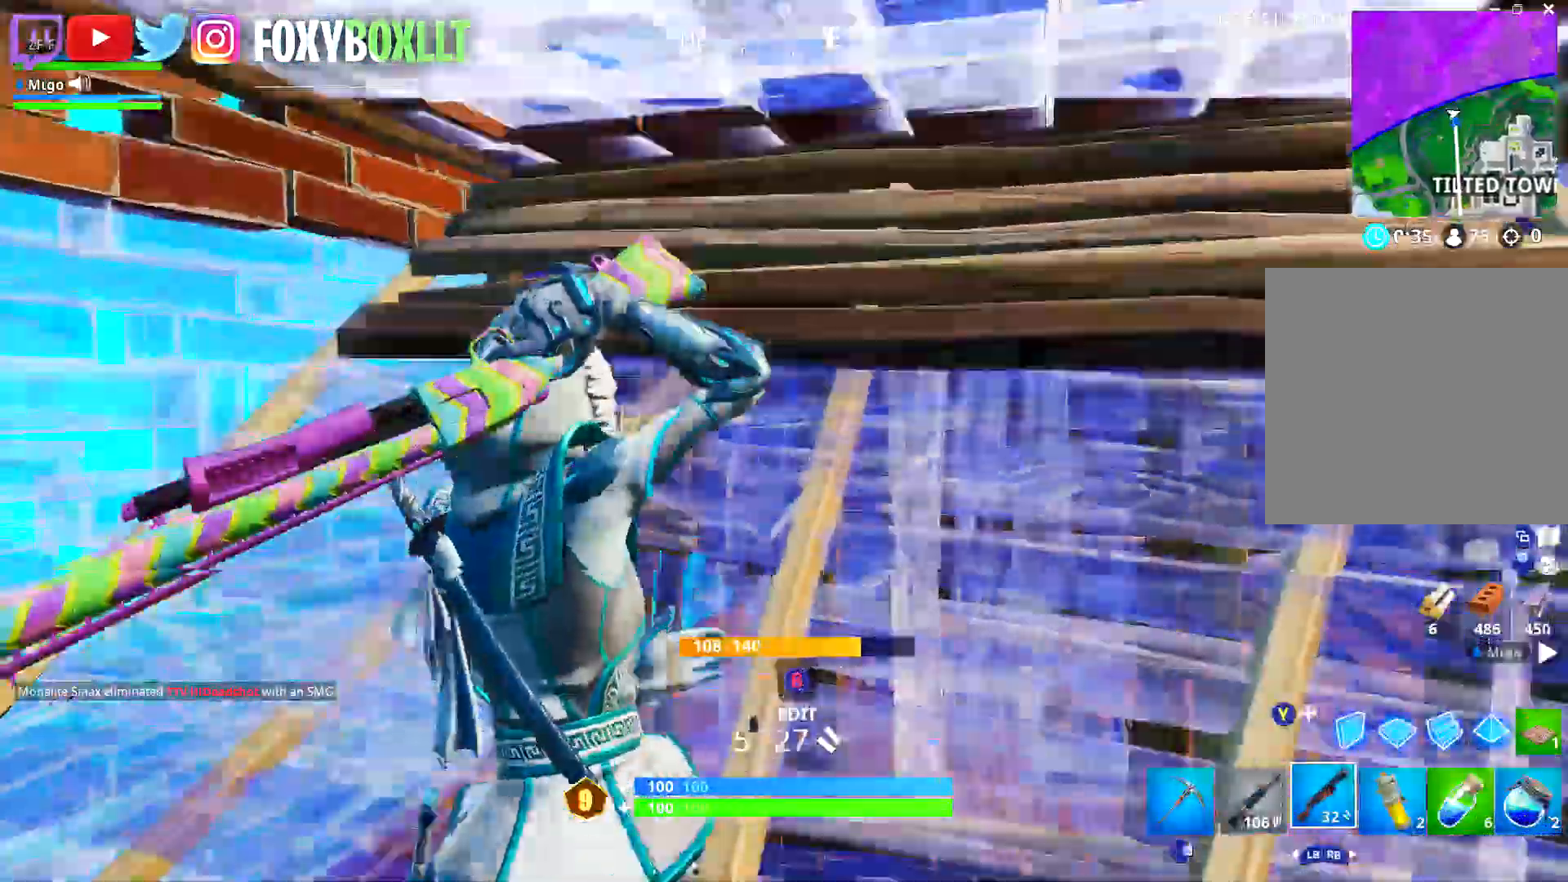
{"buttons": [], "left_stick": "down-right", "right_stick": "center", "events": [[117, "left_stick", "down-right"], [151, "right_stick", "center"], [284, "B", "down"], [301, "right_stick", "up"], [334, "B", "up"], [501, "right_stick", "center"]]}
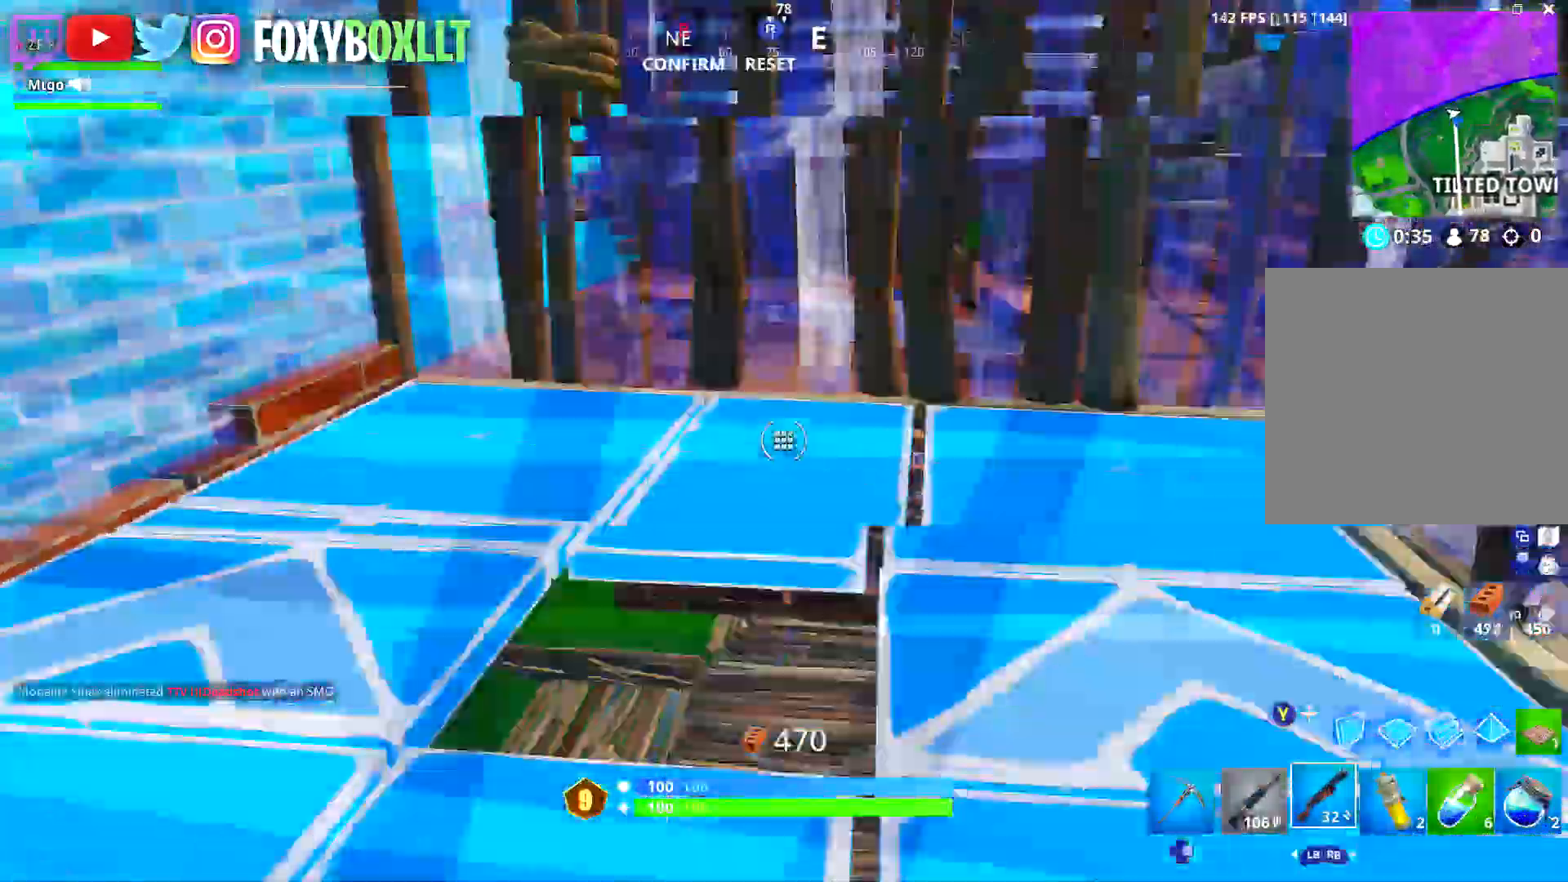
{"buttons": ["R2"], "left_stick": "up-left", "right_stick": "up-right", "events": [[50, "R2", "down"], [83, "left_stick", "left"], [117, "right_stick", "down"], [367, "right_stick", "up-right"], [400, "left_stick", "up-left"]]}
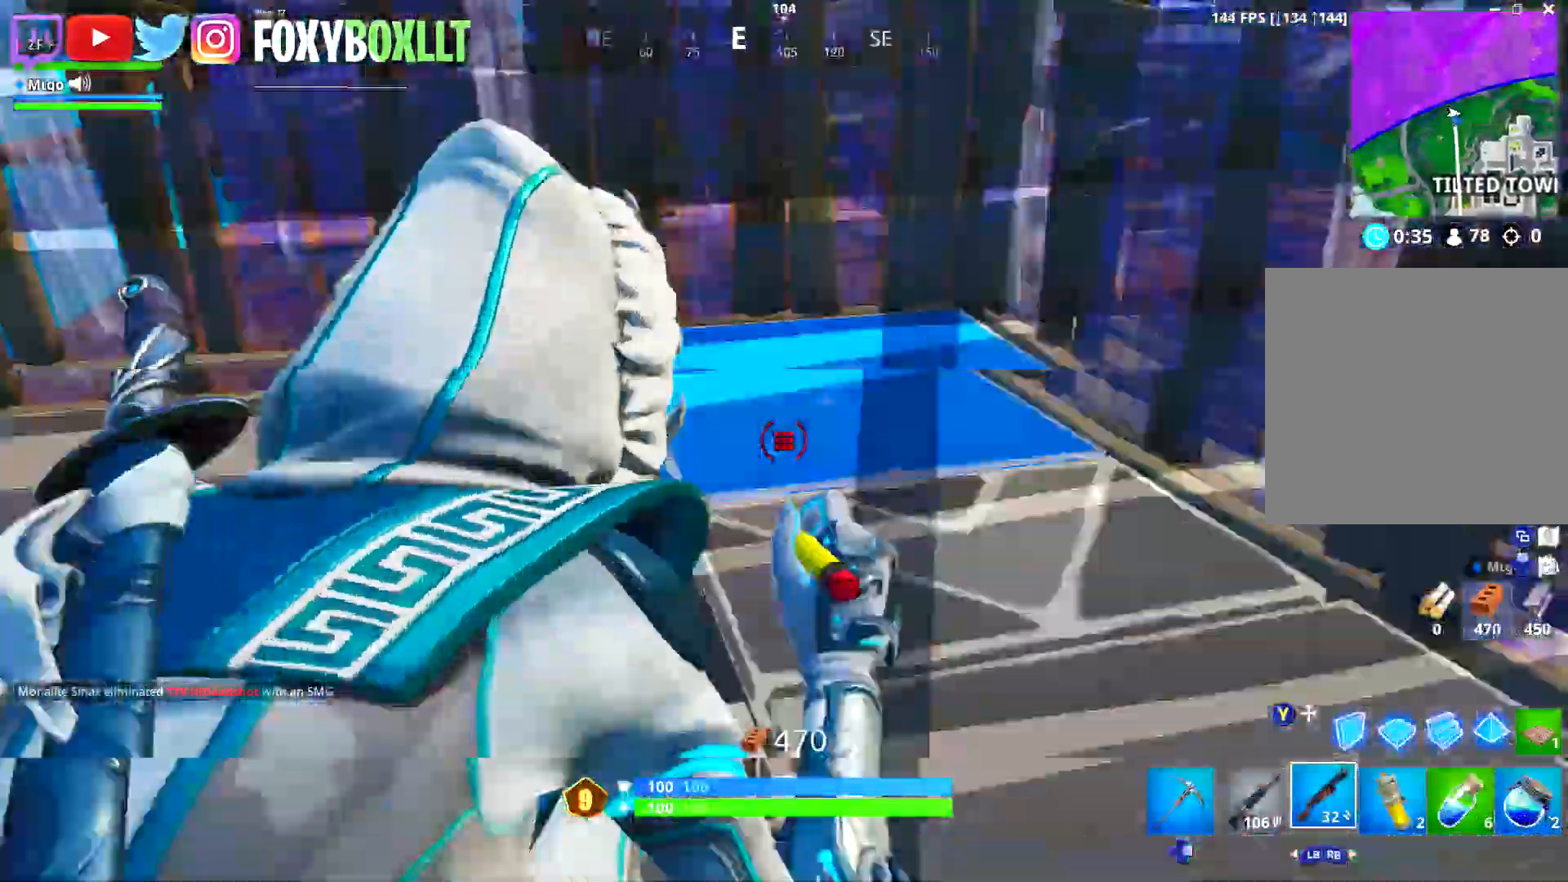
{"buttons": [], "left_stick": "left", "right_stick": "up-left", "events": [[84, "left_stick", "right"], [117, "right_stick", "down-right"], [267, "left_stick", "down"], [334, "left_stick", "left"], [367, "B", "down"], [367, "right_stick", "up-left"], [434, "B", "up"], [434, "R2", "up"]]}
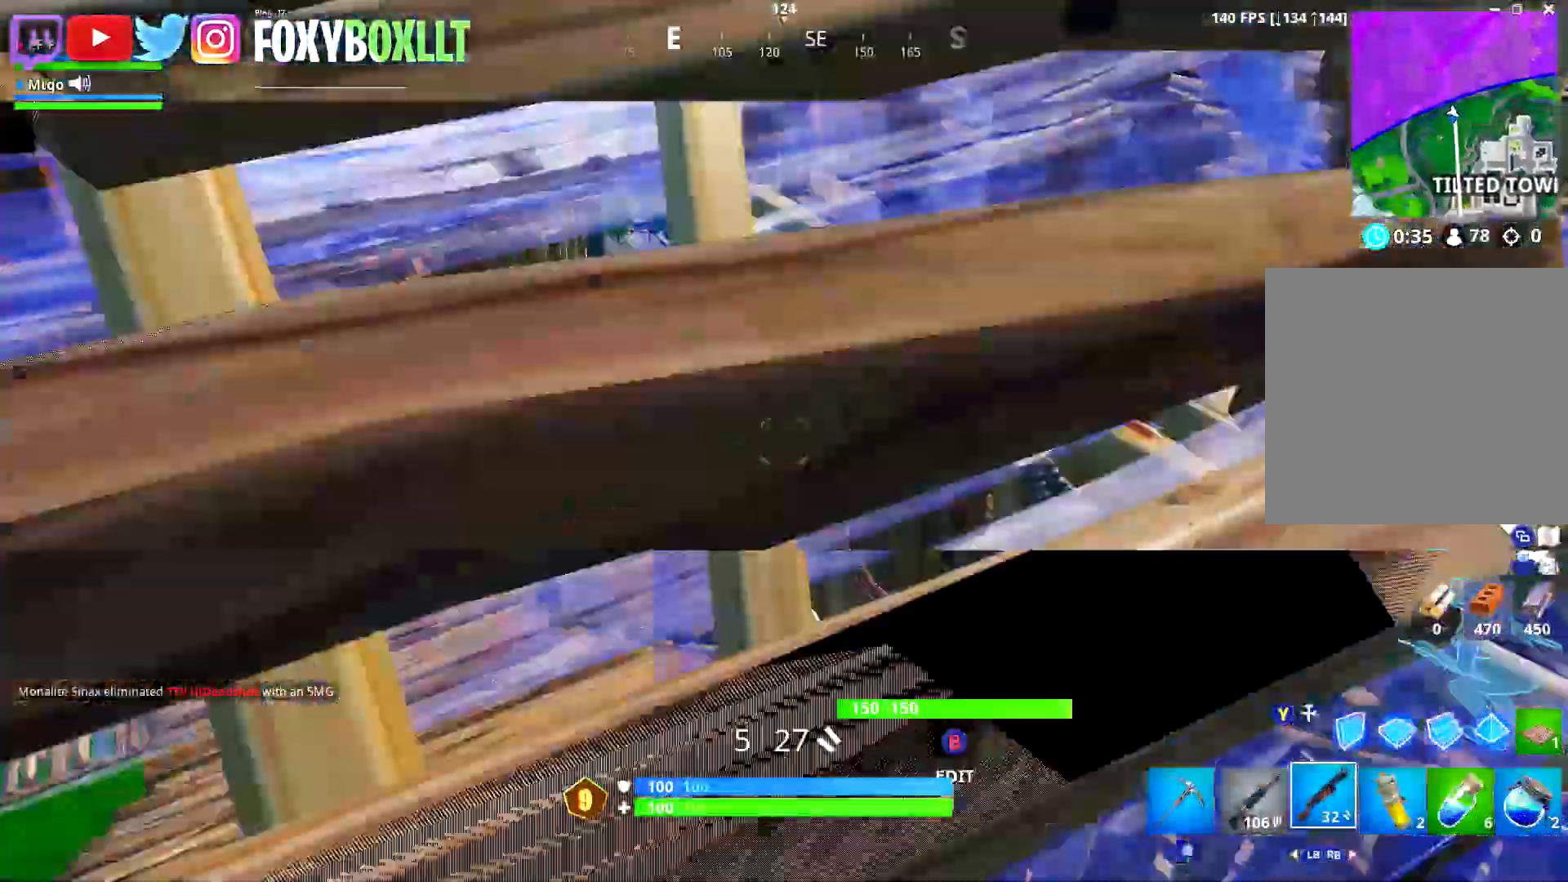
{"buttons": [], "left_stick": "up-right", "right_stick": "up-left", "events": [[33, "left_stick", "up-left"], [67, "right_stick", "down"], [133, "Y", "down"], [150, "left_stick", "up"], [200, "Y", "up"], [233, "right_stick", "center"], [300, "R2", "down"], [334, "right_stick", "up-left"], [400, "left_stick", "up-right"], [484, "R2", "up"]]}